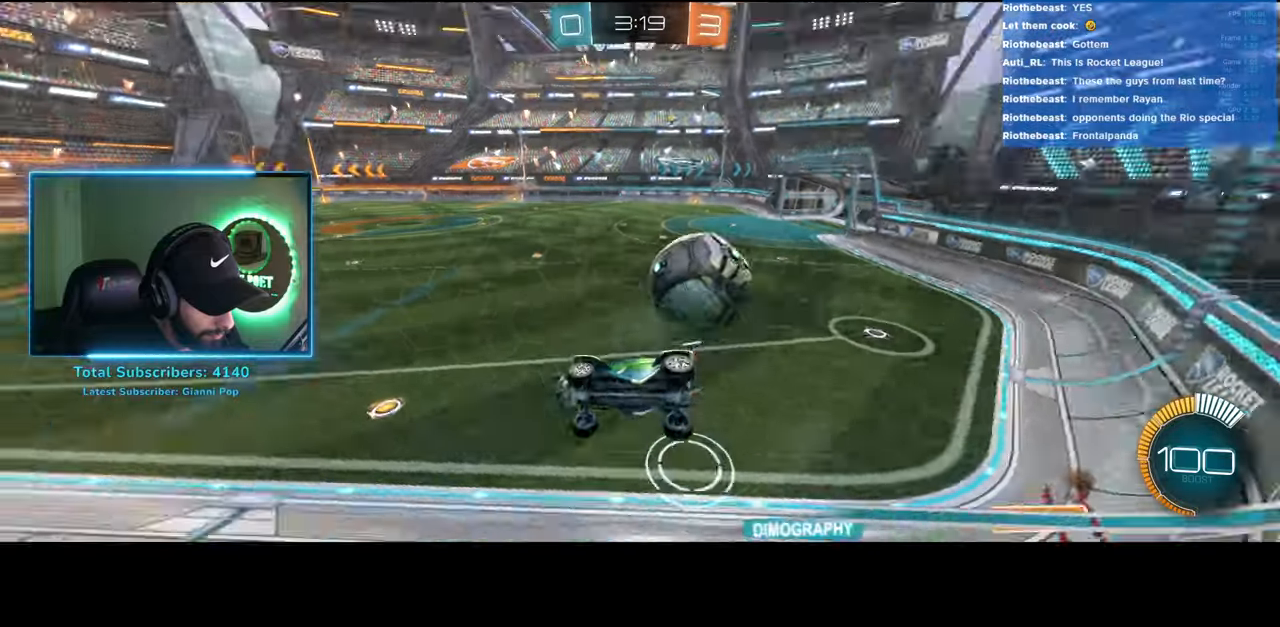
Gameplay with keyboard and mouse; each line is a JSON object with the keys and mouse buttons held at the frame after it. "events" lists presses ("down") and releases ("up") of "a", "ctrl", "d", "e", "q", "s", "shift", "space", "w", "mouse_left", "mouse_wheel", "mouse_right", "mouse_mb4" and "mouse_mb5" between this image and that frame as [ms after this image, input, new state], when the widget could be followed in between. "mouse_left", "mouse_wheel", "mouse_right", "mouse_mb4", "mouse_mb5" = the "left", "wheel", "right", "mb4", "mb5" buttons of the "mouse" list. No other keys are recorded. "wheel" means that the mouse wheel is clicked or scrolled. Mouse movement is not recorded.
{"keys": ["w"], "mouse": [], "events": [[300, "d", "up"]]}
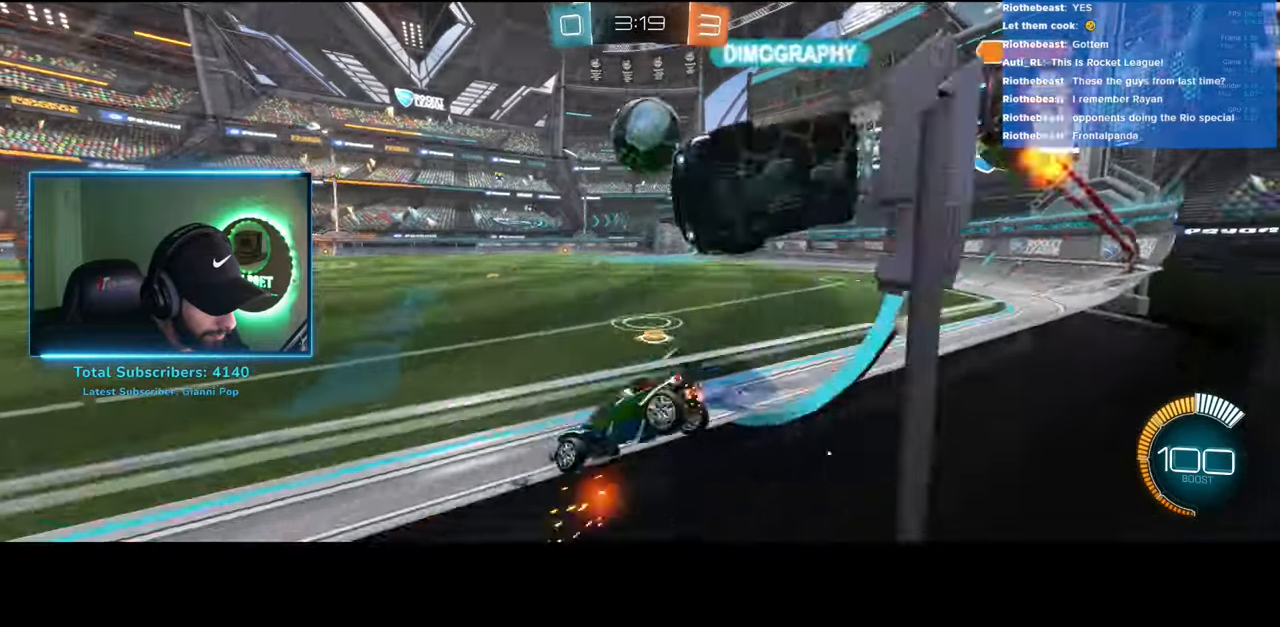
{"keys": ["s"], "mouse": ["right"], "events": [[33, "w", "up"], [166, "s", "down"], [200, "mouse_right", "down"], [316, "mouse_right", "up"], [383, "mouse_right", "down"]]}
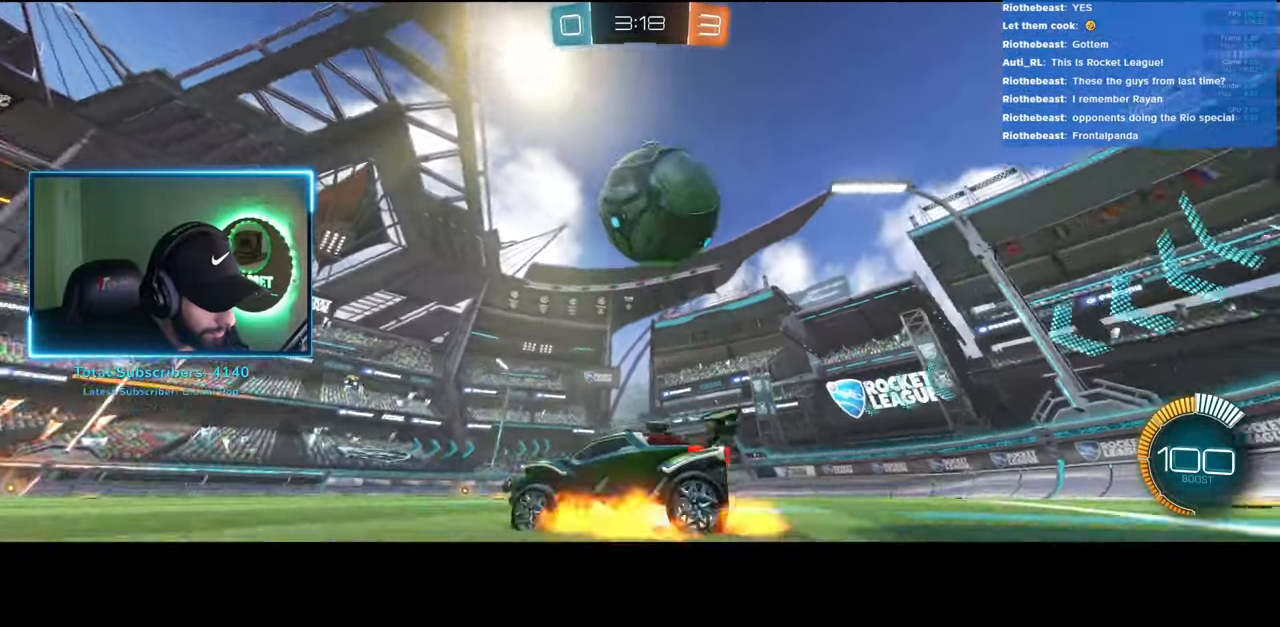
{"keys": [], "mouse": [], "events": [[50, "mouse_right", "up"], [266, "s", "up"]]}
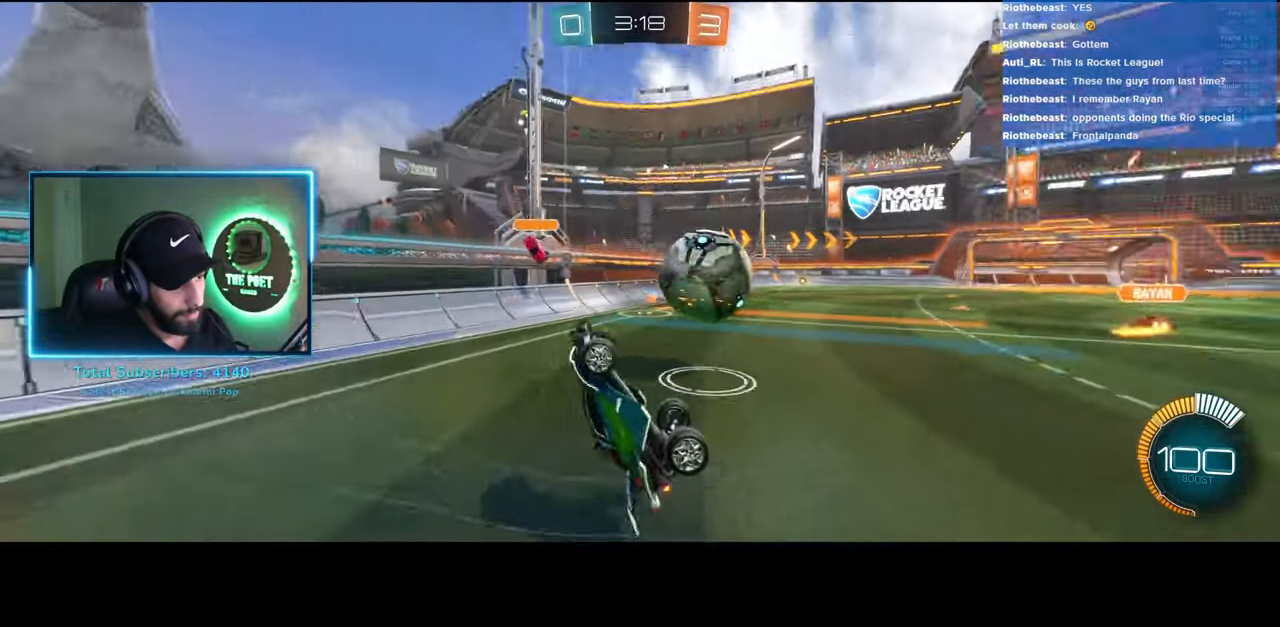
{"keys": ["a", "w"], "mouse": [], "events": [[166, "a", "down"], [166, "w", "down"]]}
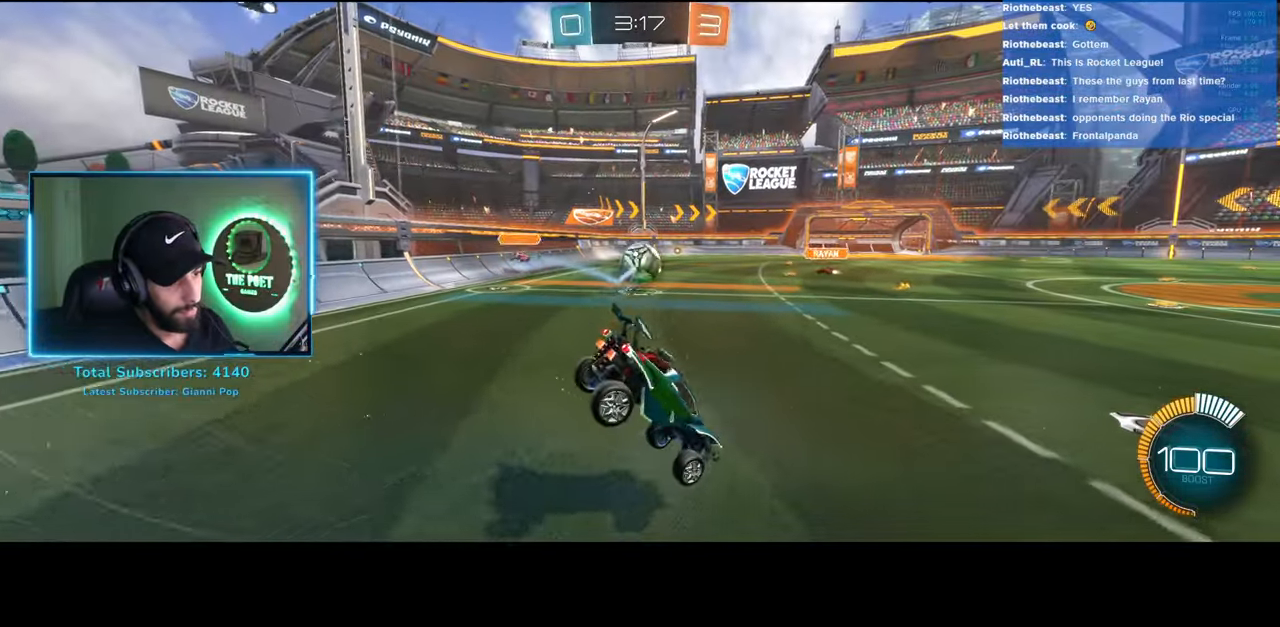
{"keys": ["w"], "mouse": [], "events": [[483, "a", "up"]]}
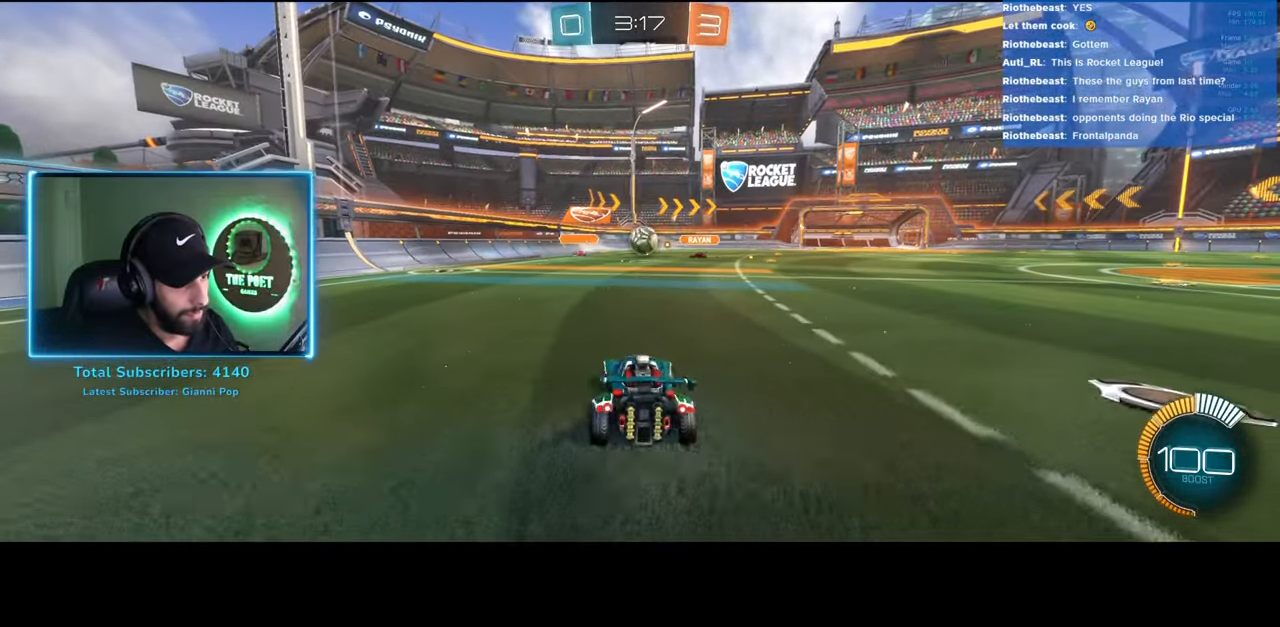
{"keys": ["s"], "mouse": [], "events": [[216, "d", "down"], [266, "w", "up"], [366, "s", "down"], [450, "d", "up"]]}
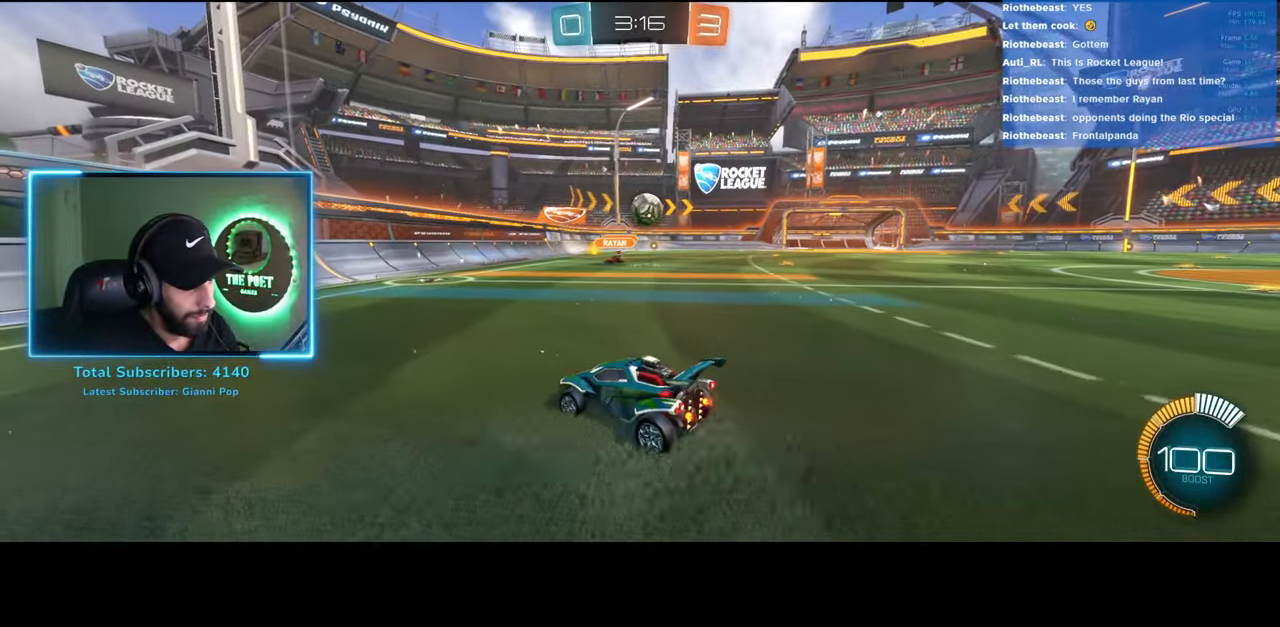
{"keys": [], "mouse": ["left"], "events": [[100, "mouse_right", "down"], [216, "a", "down"], [383, "mouse_left", "down"], [450, "mouse_right", "up"], [500, "a", "up"], [500, "s", "up"]]}
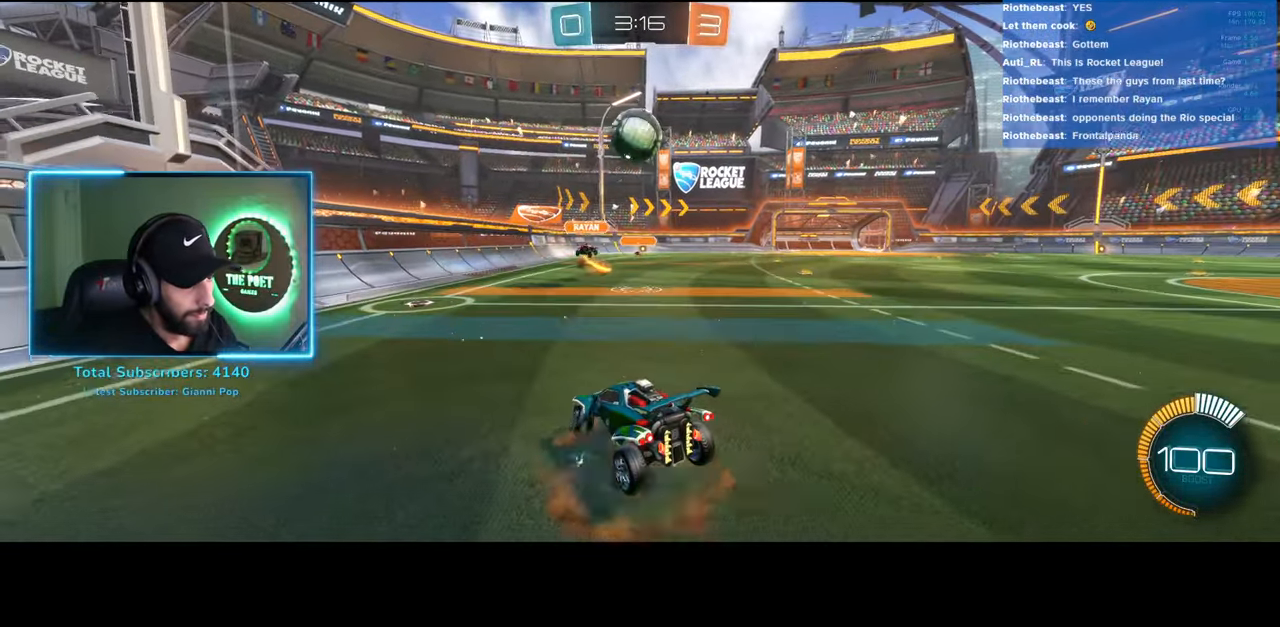
{"keys": [], "mouse": ["left"], "events": []}
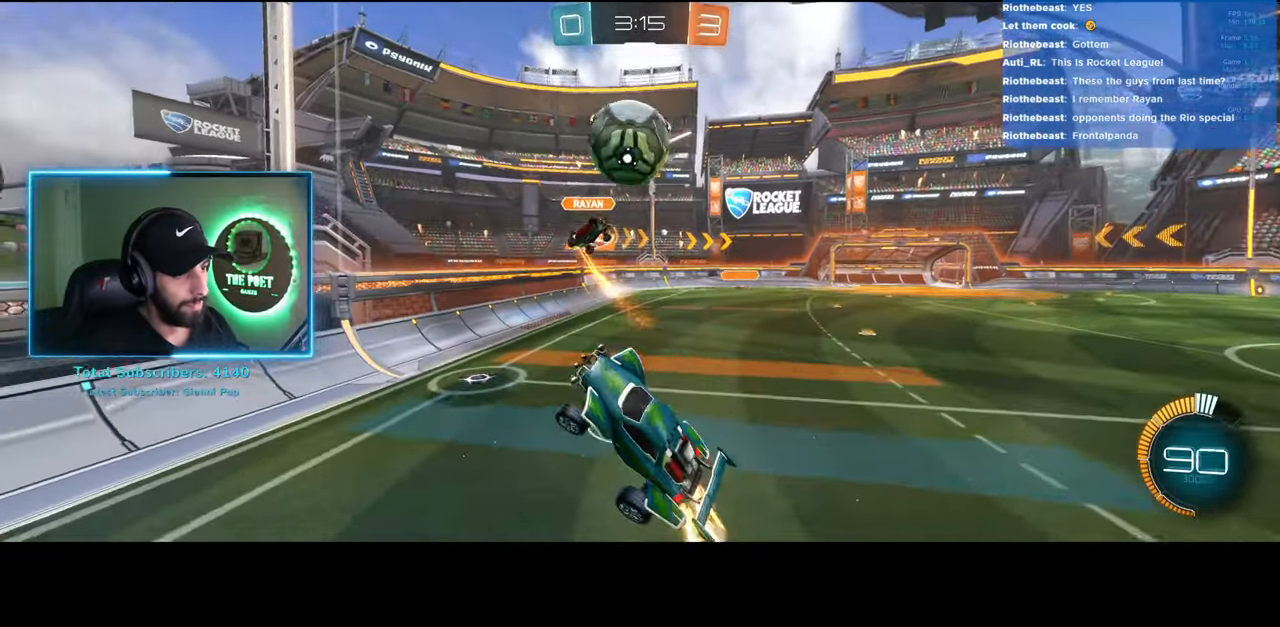
{"keys": ["e"], "mouse": [], "events": [[133, "mouse_left", "up"], [150, "e", "down"]]}
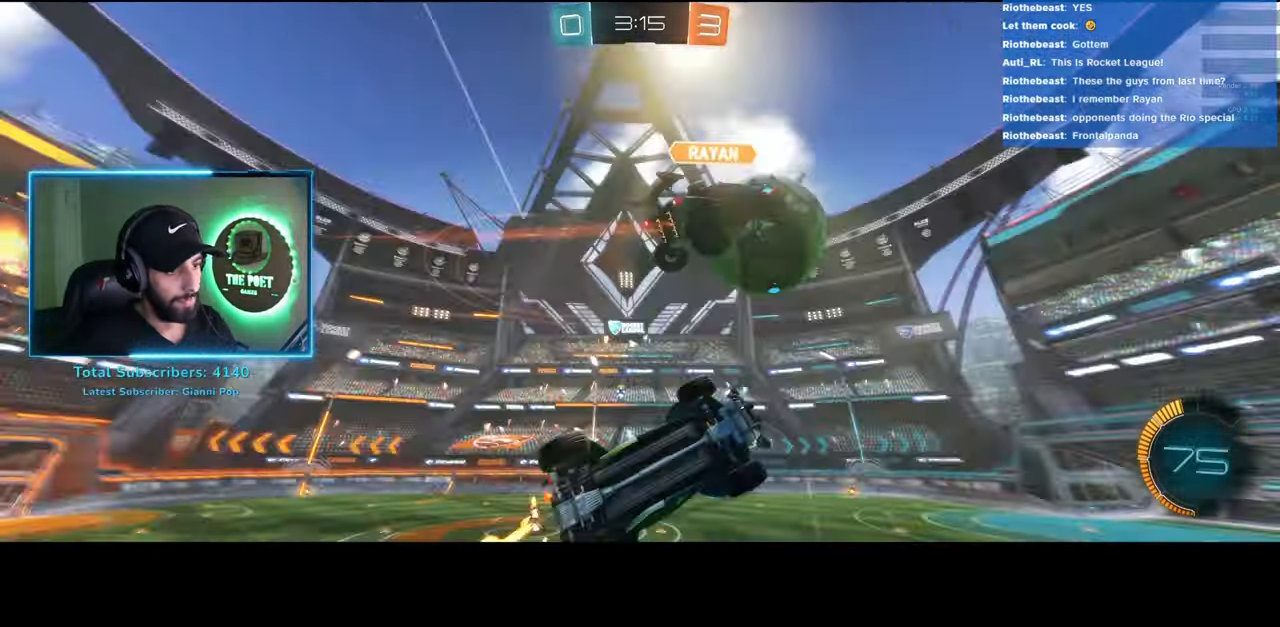
{"keys": ["e"], "mouse": [], "events": []}
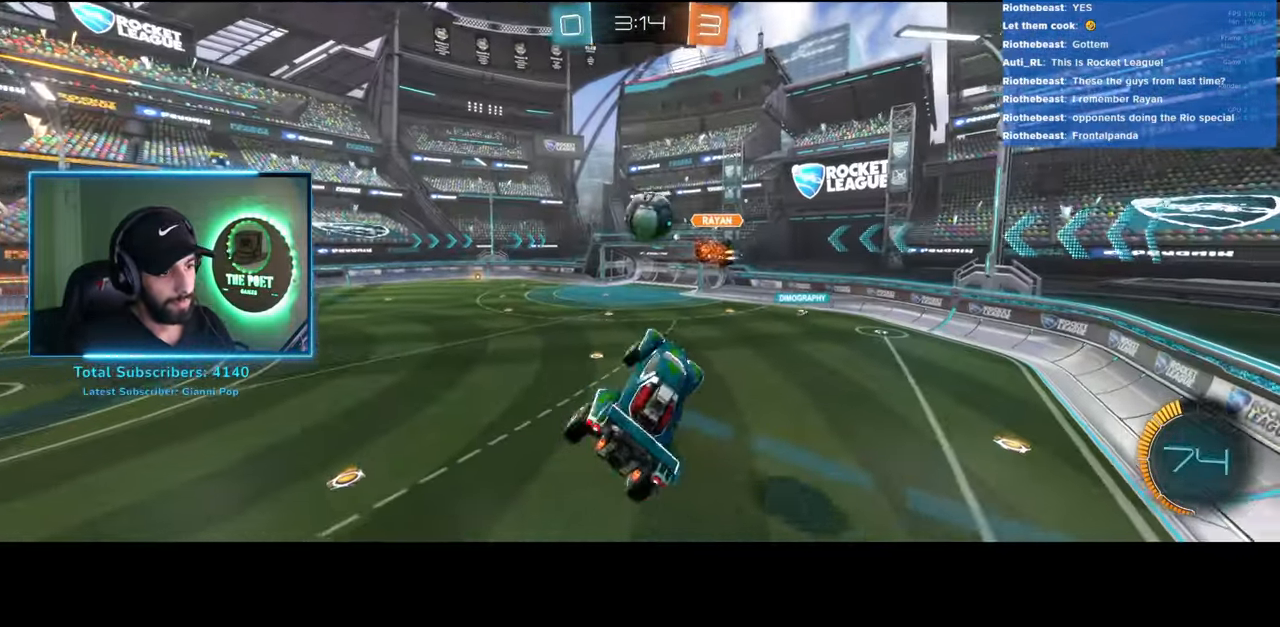
{"keys": [], "mouse": [], "events": [[500, "e", "up"]]}
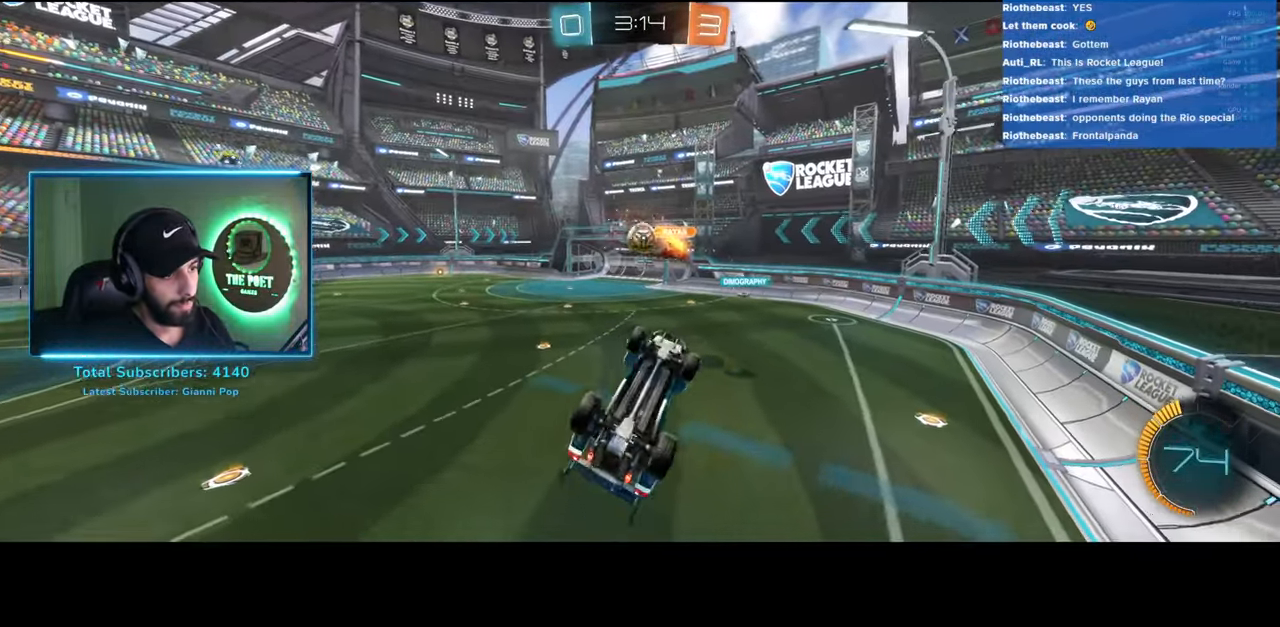
{"keys": ["w"], "mouse": [], "events": [[500, "w", "down"]]}
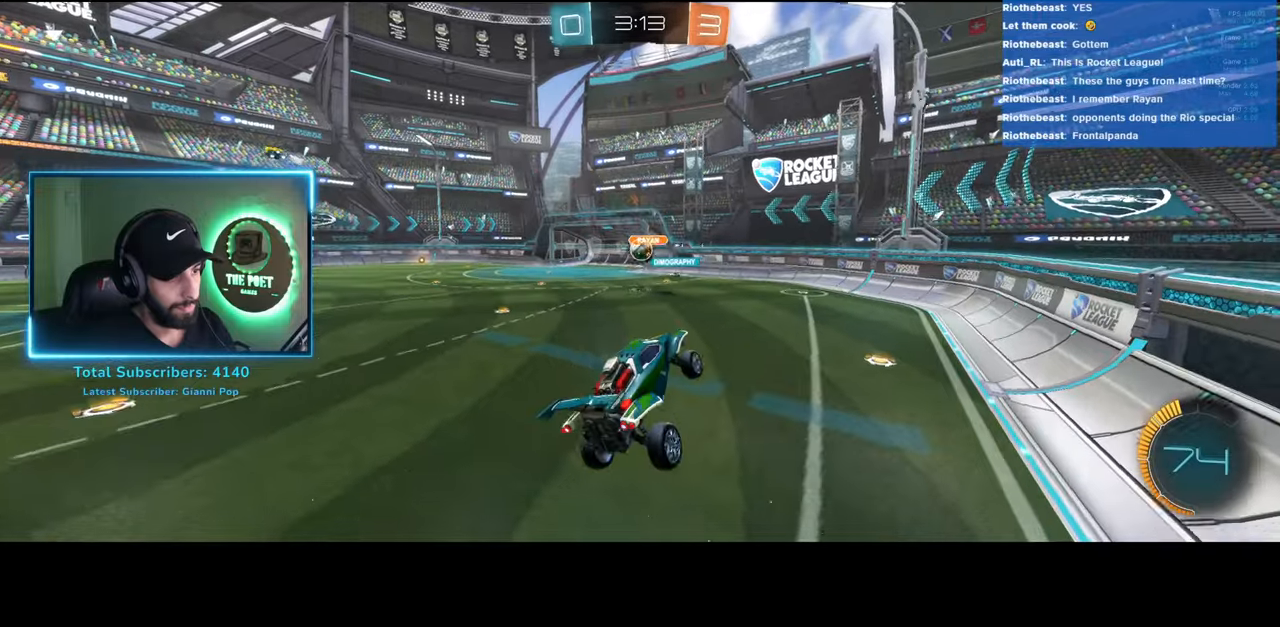
{"keys": ["a", "w"], "mouse": [], "events": [[416, "a", "down"]]}
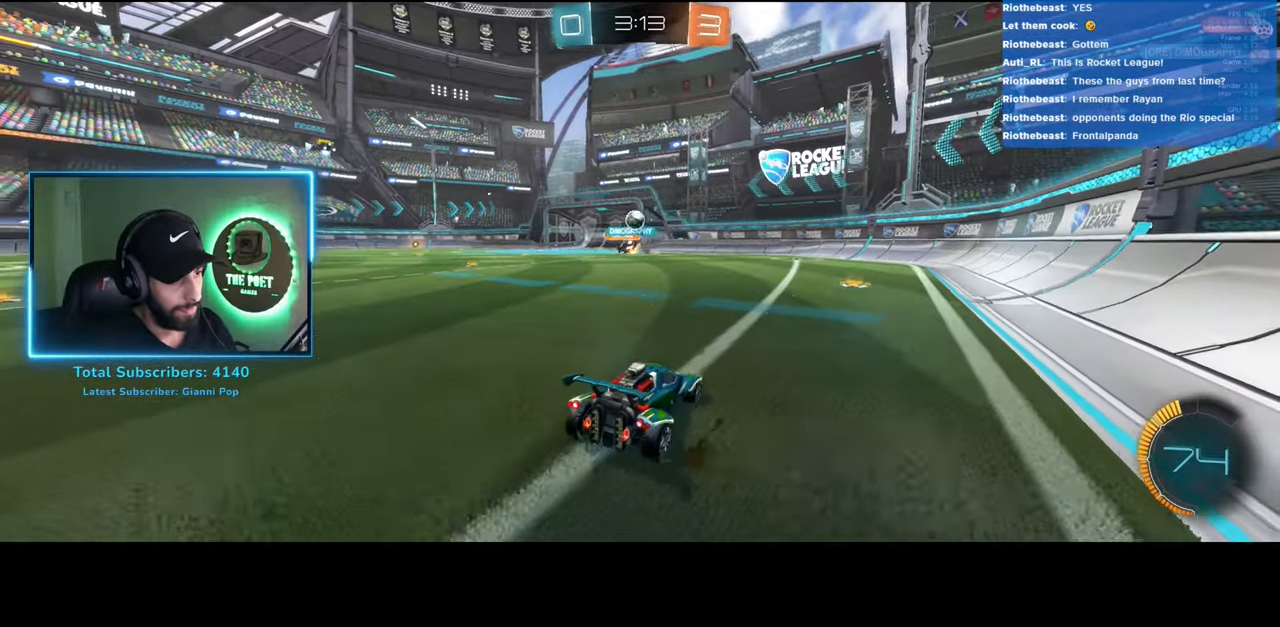
{"keys": ["w"], "mouse": [], "events": [[16, "a", "up"], [216, "a", "down"], [400, "a", "up"]]}
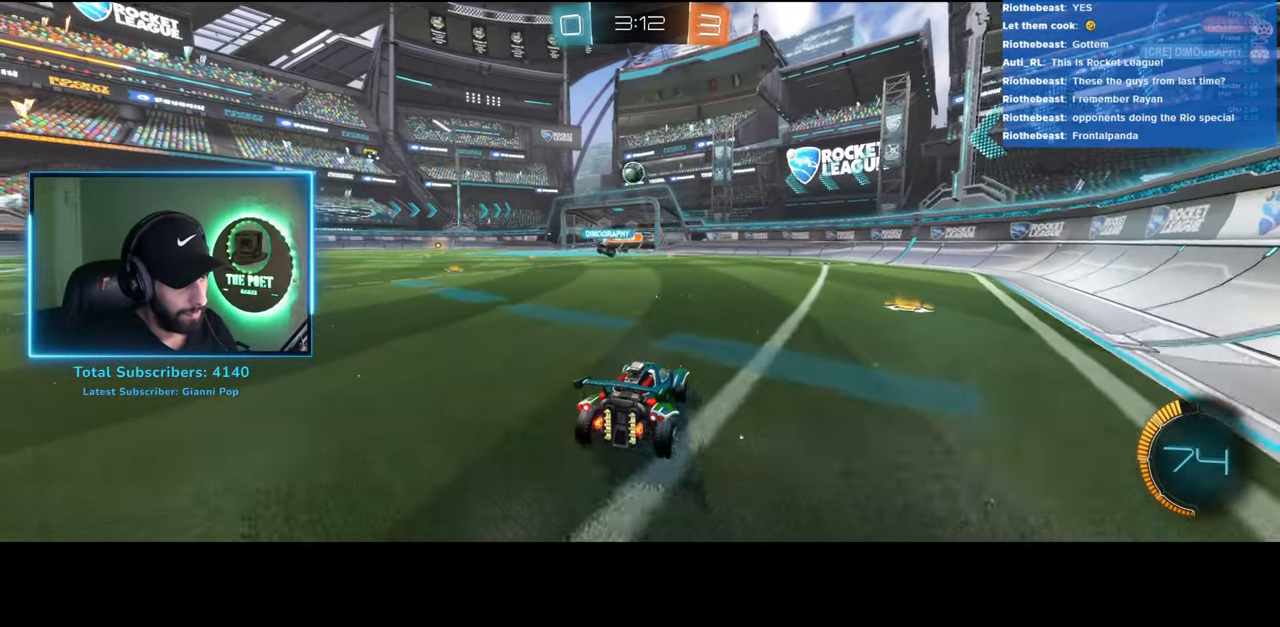
{"keys": ["d"], "mouse": ["left"], "events": [[33, "w", "up"], [83, "mouse_right", "down"], [133, "s", "down"], [166, "a", "down"], [266, "mouse_left", "down"], [300, "mouse_right", "up"], [333, "a", "up"], [400, "d", "down"], [433, "s", "up"]]}
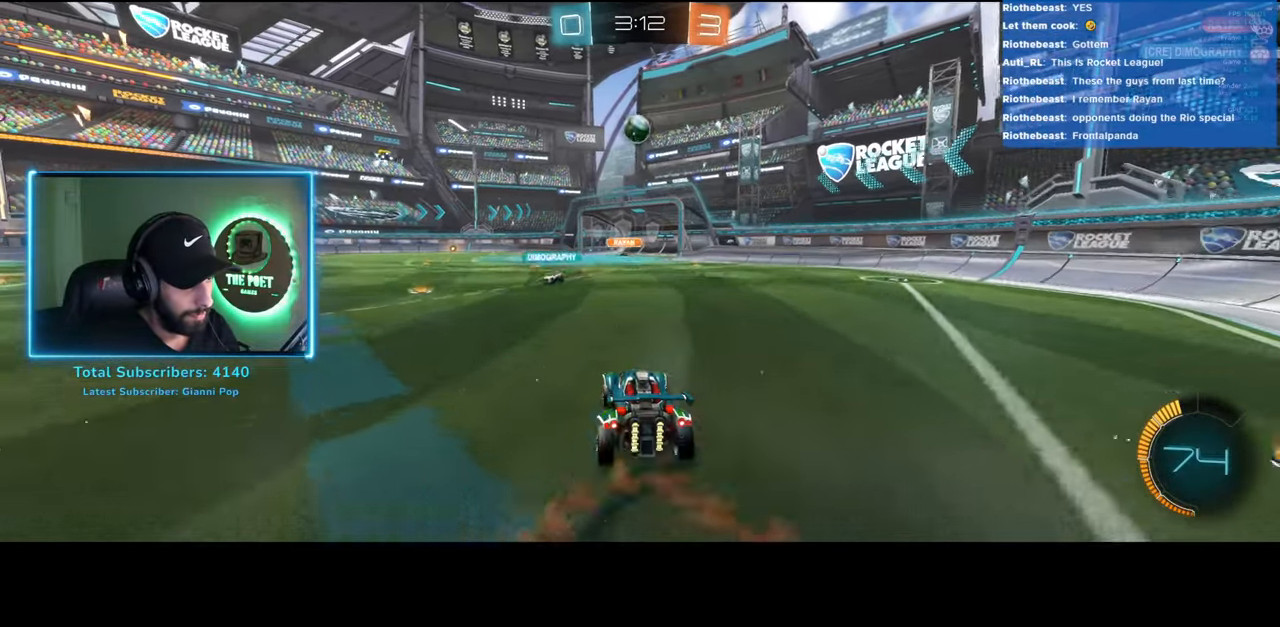
{"keys": [], "mouse": ["left"], "events": [[100, "d", "up"], [233, "w", "down"], [450, "w", "up"]]}
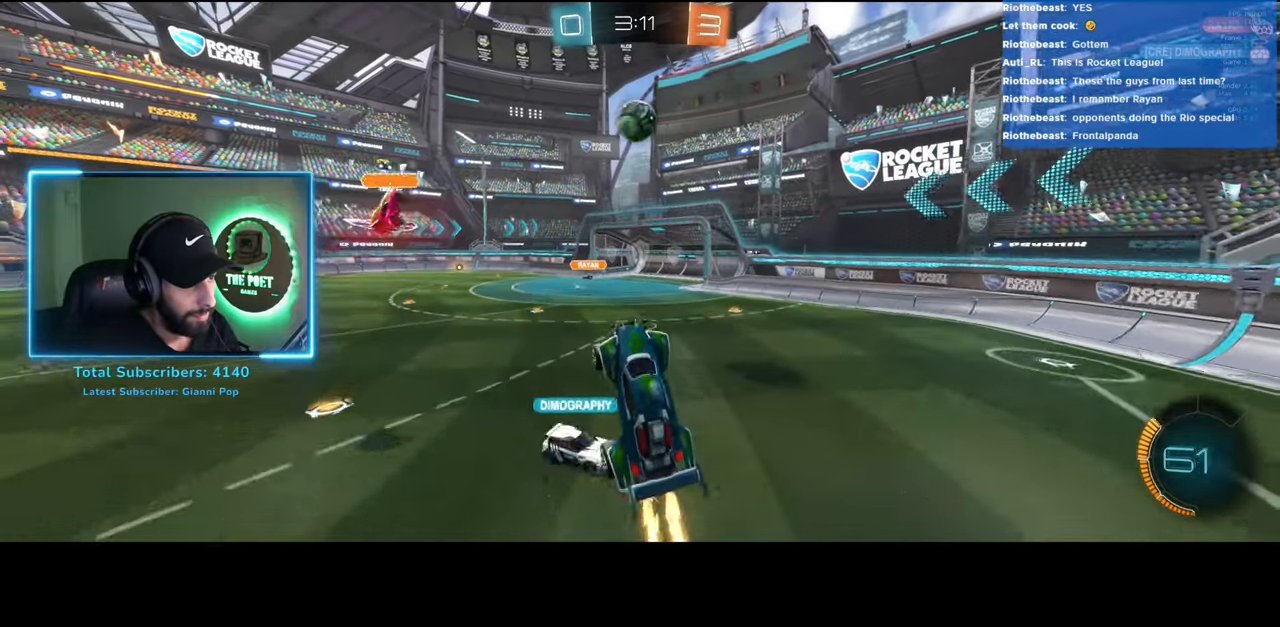
{"keys": ["d"], "mouse": [], "events": [[466, "mouse_left", "up"], [500, "d", "down"]]}
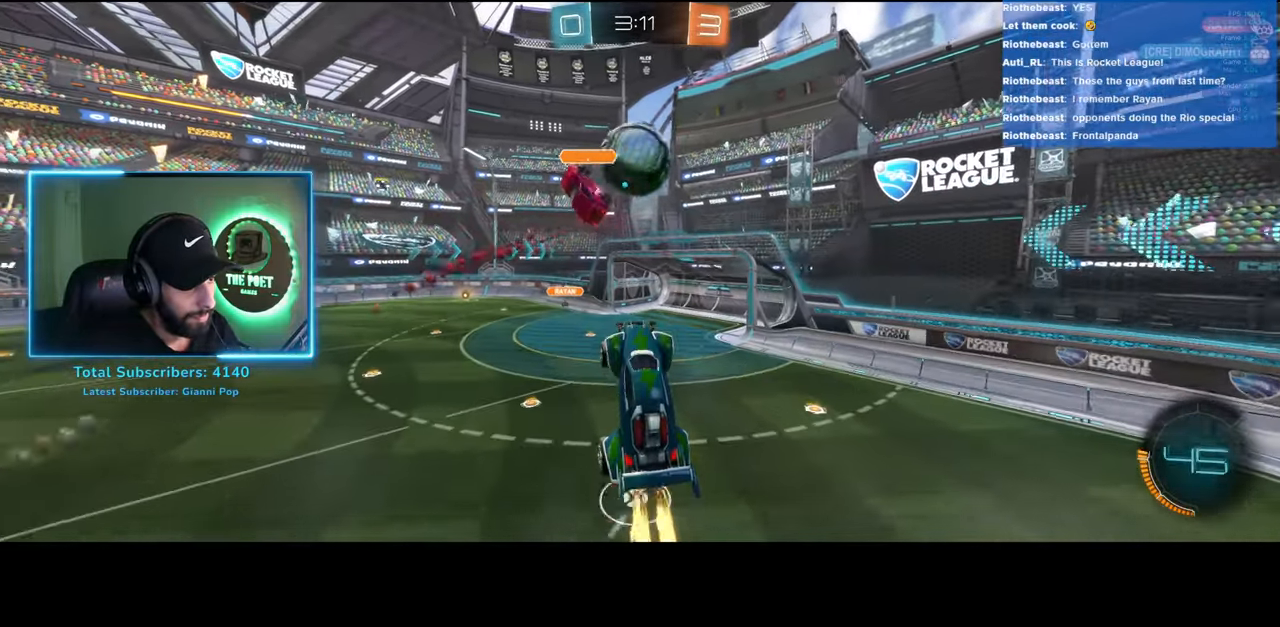
{"keys": [], "mouse": [], "events": [[16, "w", "down"], [150, "d", "up"], [183, "w", "up"]]}
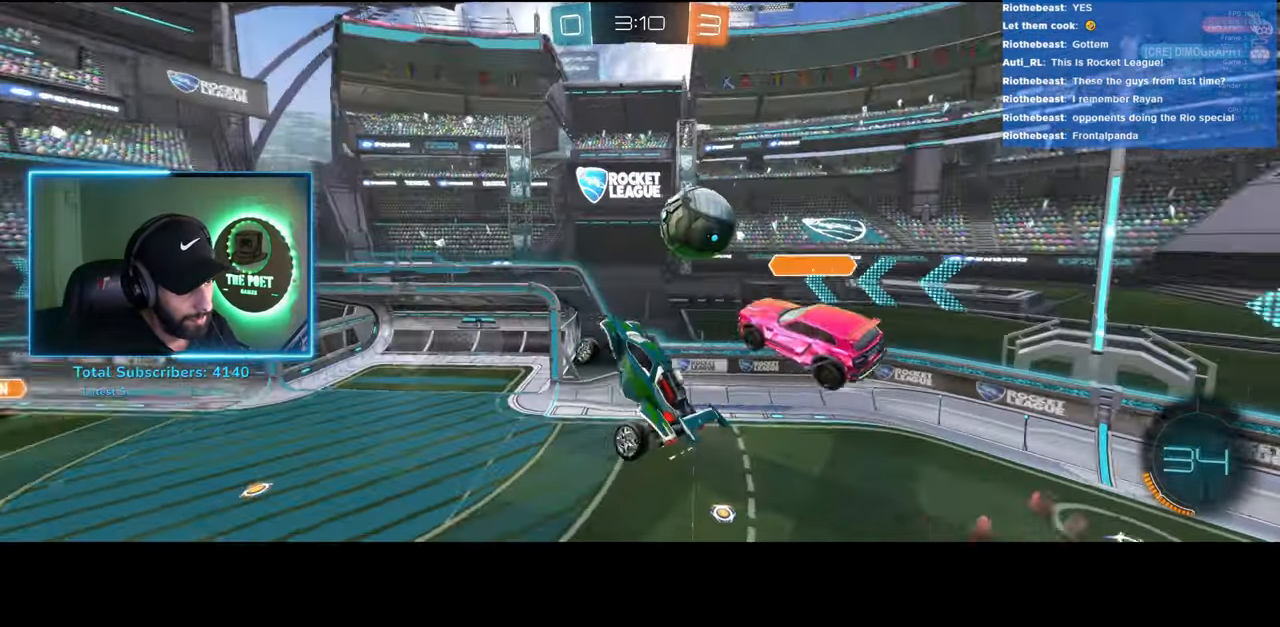
{"keys": [], "mouse": [], "events": [[16, "d", "down"], [416, "d", "up"]]}
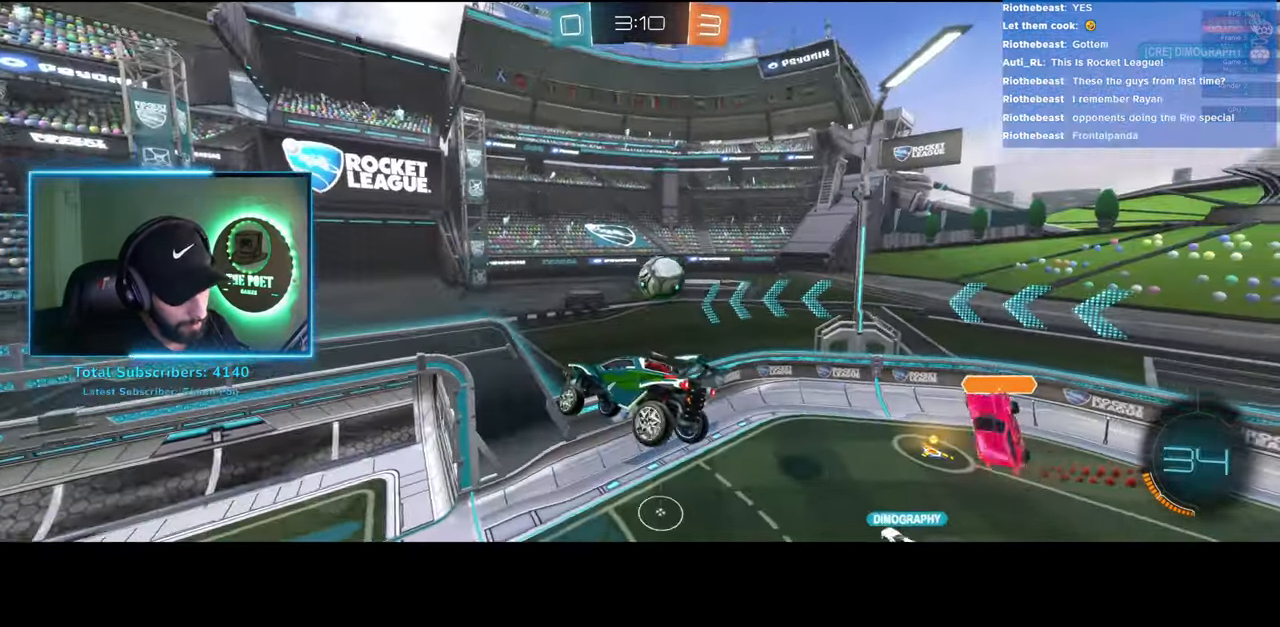
{"keys": [], "mouse": [], "events": [[83, "e", "down"], [183, "e", "up"]]}
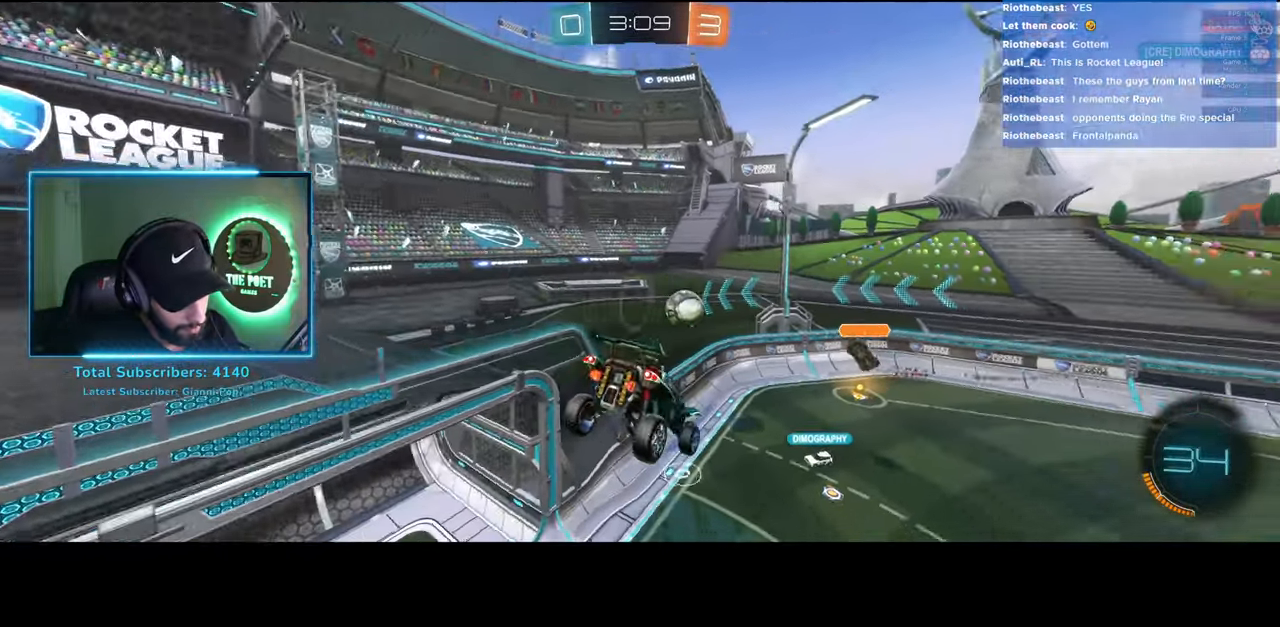
{"keys": [], "mouse": [], "events": [[216, "a", "down"], [300, "a", "up"]]}
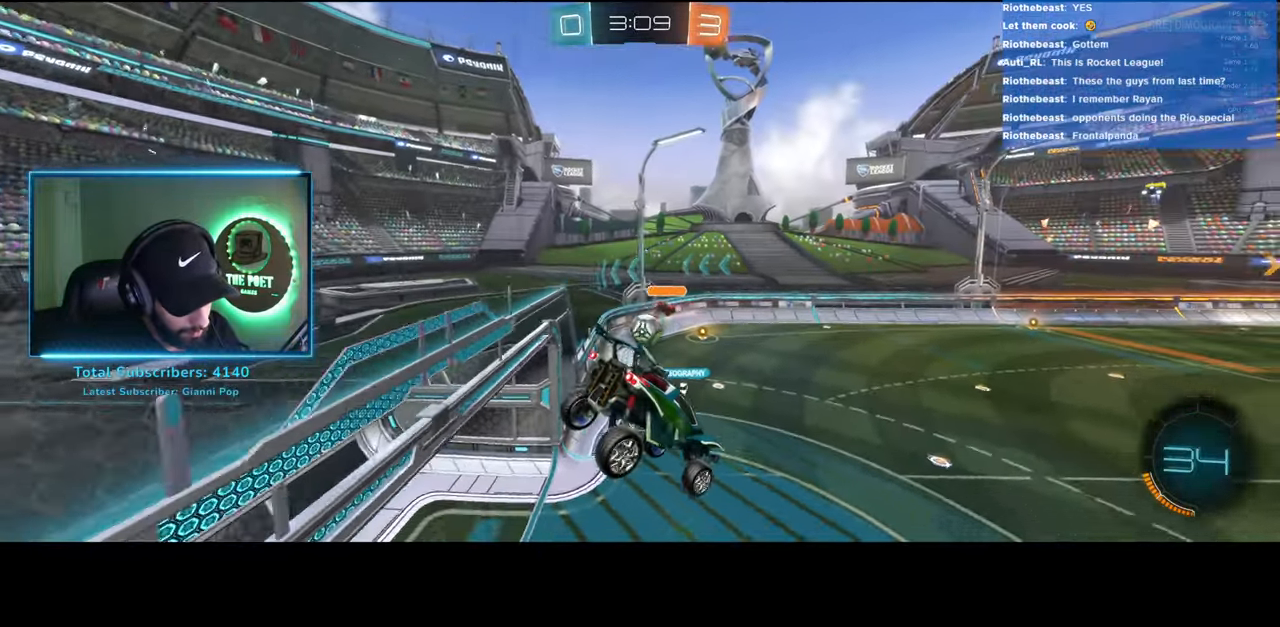
{"keys": ["w"], "mouse": [], "events": [[366, "w", "down"]]}
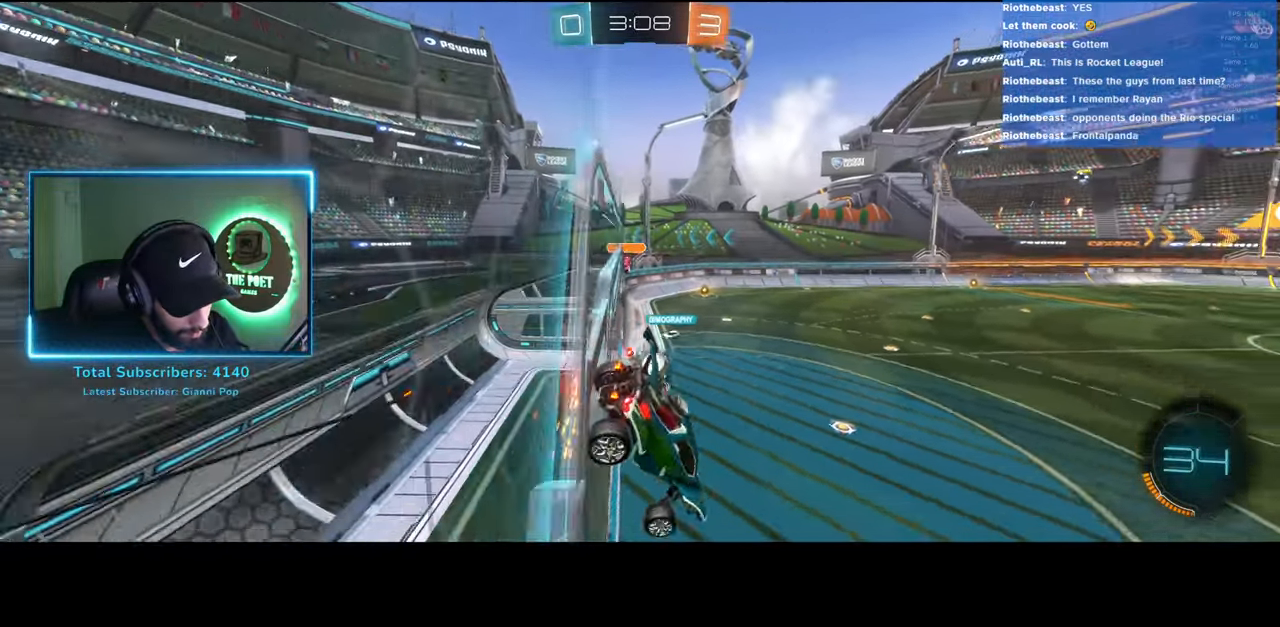
{"keys": ["d"], "mouse": [], "events": [[50, "a", "down"], [216, "a", "up"], [383, "d", "down"], [433, "w", "up"]]}
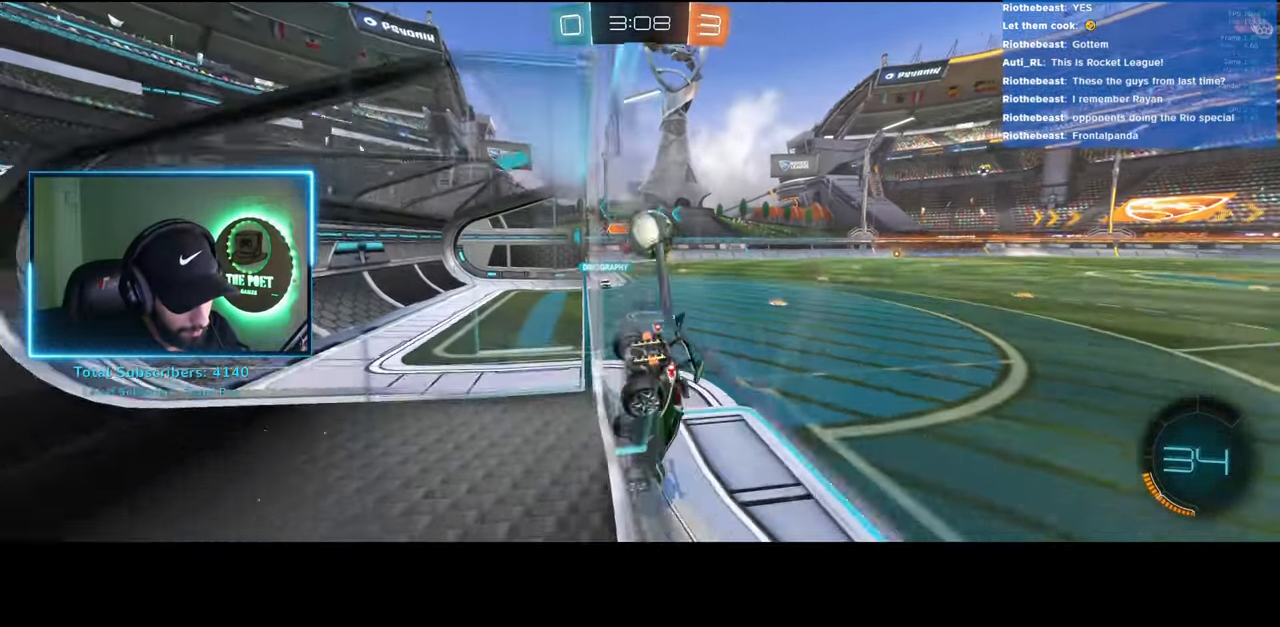
{"keys": [], "mouse": [], "events": [[33, "s", "down"], [150, "d", "up"], [350, "s", "up"]]}